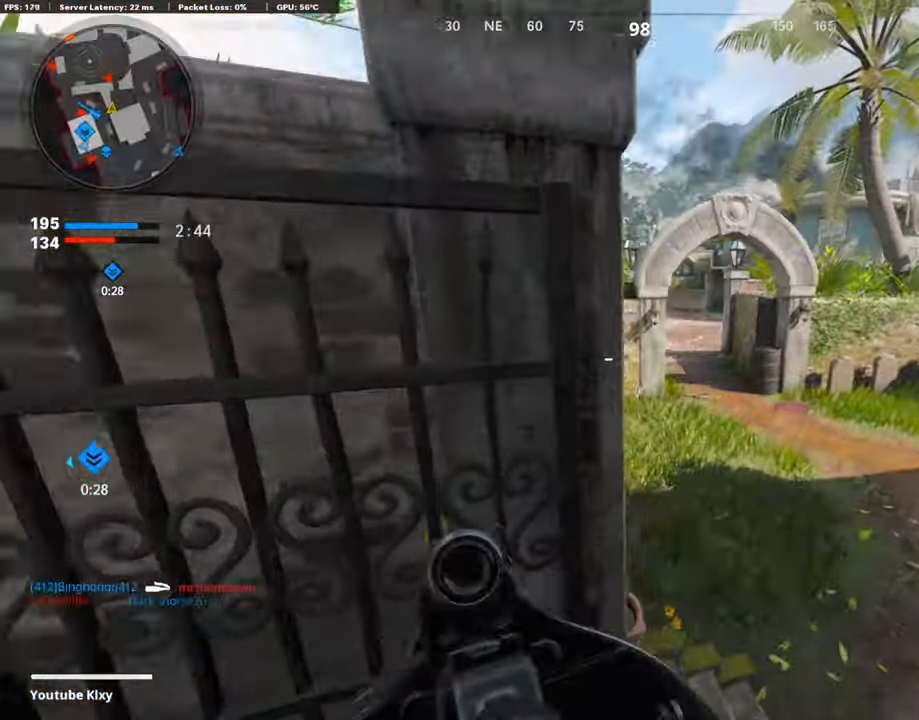
Gameplay with a controller (PlayStation layout); each line is a JSON object with the inputs held at the frame after it. "events" lists button and stick changes between this image and that frame as [ms after this image, input, new state], when the widget could be followed in between.
{"buttons": ["L1"], "left_stick": "right", "right_stick": "right", "events": [[17, "CROSS", "up"], [34, "L1", "down"], [185, "right_stick", "left"], [219, "left_stick", "right"], [387, "right_stick", "right"]]}
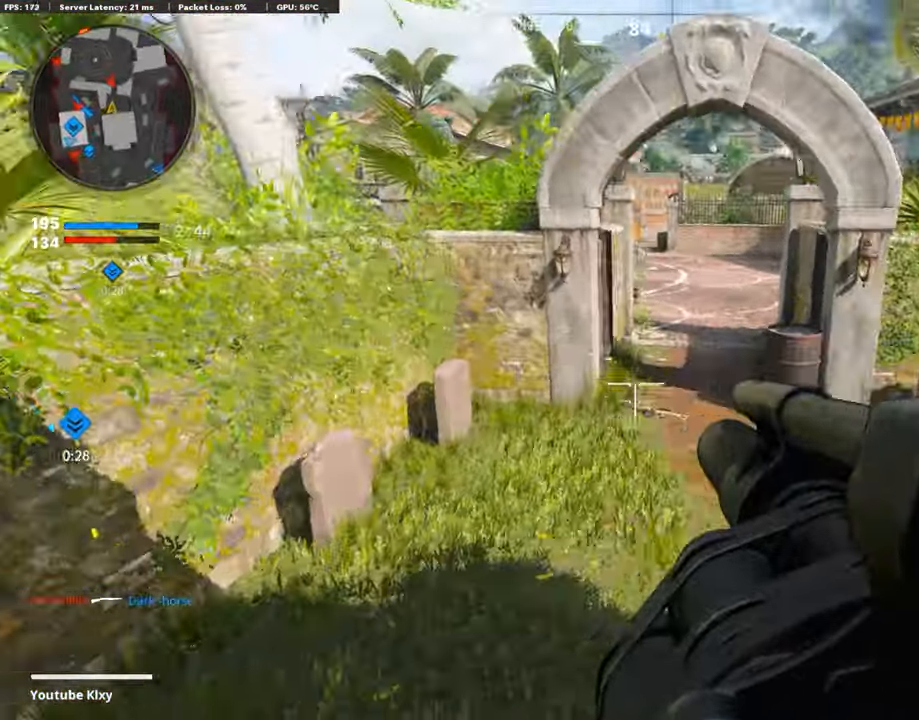
{"buttons": ["L3"], "left_stick": "up-left", "right_stick": "left", "events": [[34, "R1", "down"], [34, "right_stick", "up"], [84, "L1", "up"], [101, "right_stick", "center"], [135, "R1", "up"], [169, "left_stick", "down-left"], [270, "right_stick", "left"], [404, "left_stick", "up-left"], [438, "L3", "down"]]}
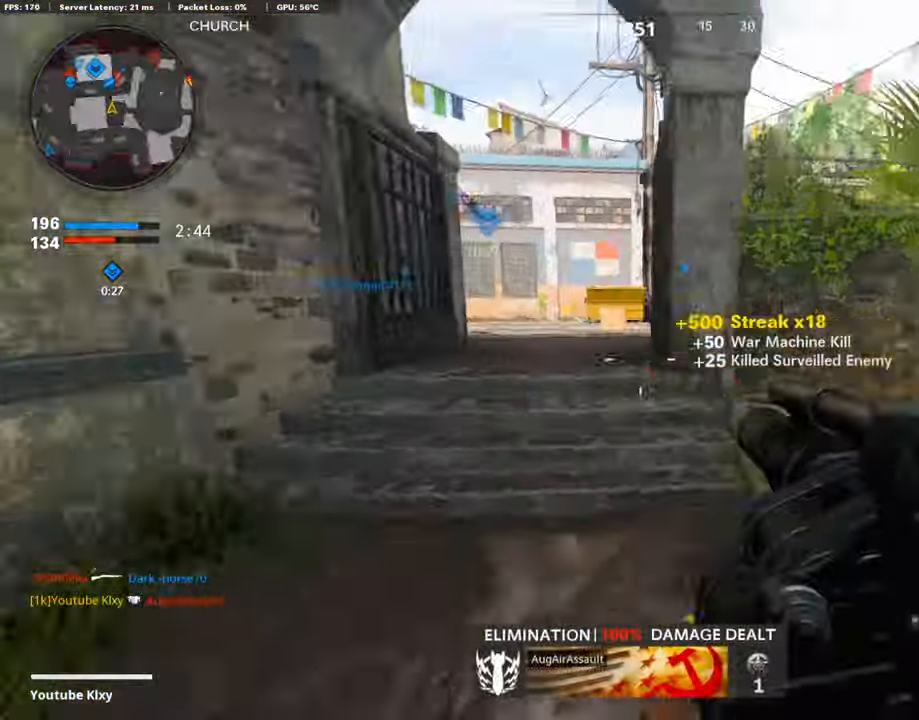
{"buttons": [], "left_stick": "up", "right_stick": "right", "events": [[51, "right_stick", "center"], [202, "L3", "up"], [270, "left_stick", "up"], [270, "right_stick", "right"], [387, "right_stick", "center"], [488, "right_stick", "right"]]}
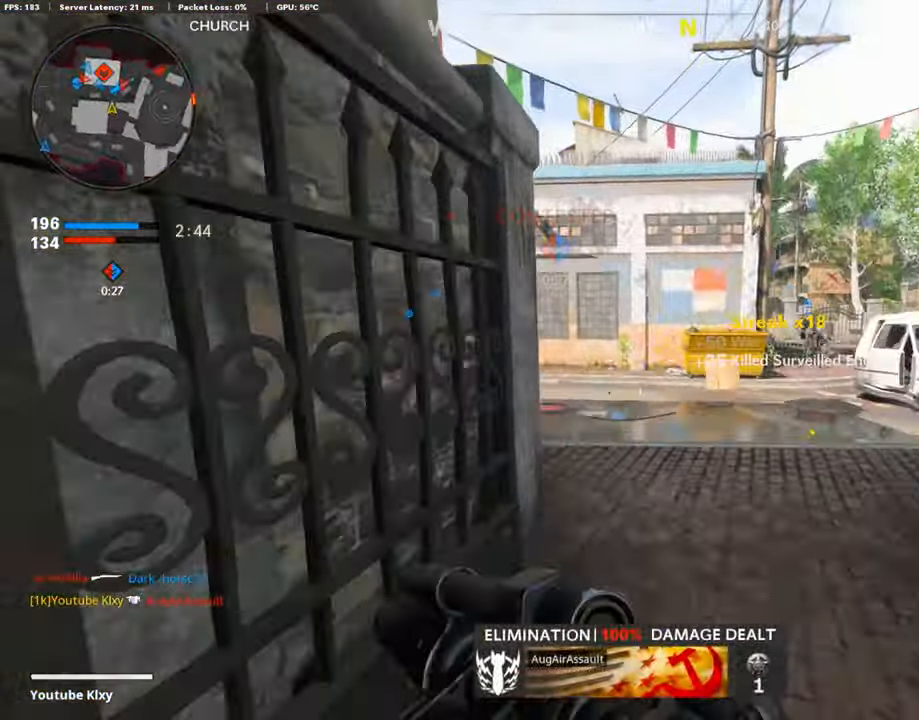
{"buttons": ["L1"], "left_stick": "left", "right_stick": "left", "events": [[169, "right_stick", "center"], [270, "left_stick", "up-right"], [371, "L1", "down"], [455, "left_stick", "left"], [505, "right_stick", "left"]]}
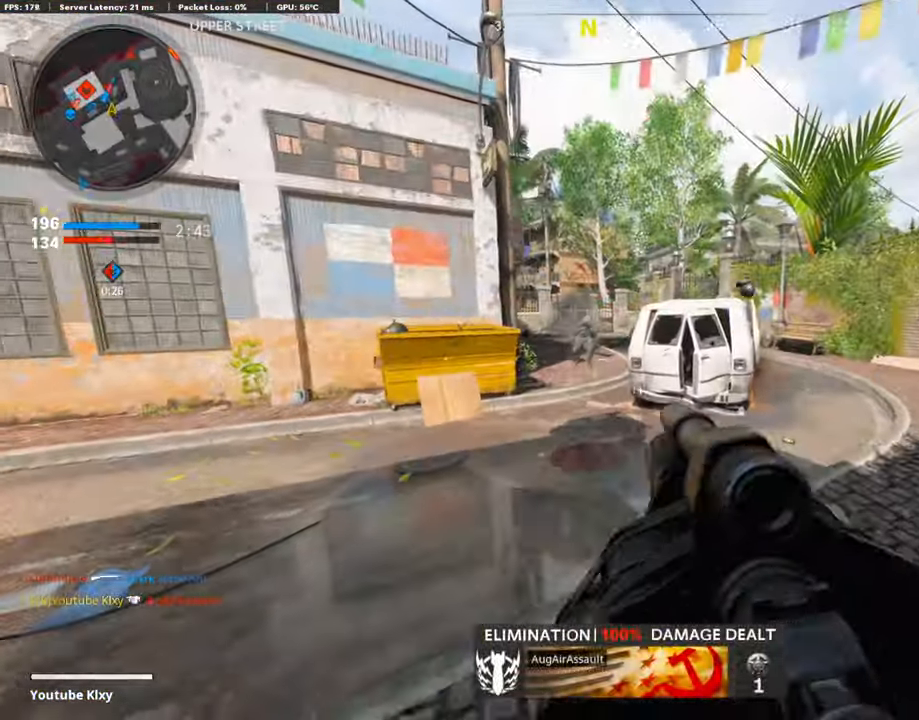
{"buttons": ["L3"], "left_stick": "up-left", "right_stick": "center", "events": [[118, "R1", "down"], [118, "right_stick", "up"], [168, "L1", "up"], [202, "right_stick", "right"], [253, "R1", "up"], [269, "right_stick", "center"], [303, "left_stick", "up-left"], [320, "right_stick", "left"], [354, "L3", "down"], [489, "right_stick", "center"]]}
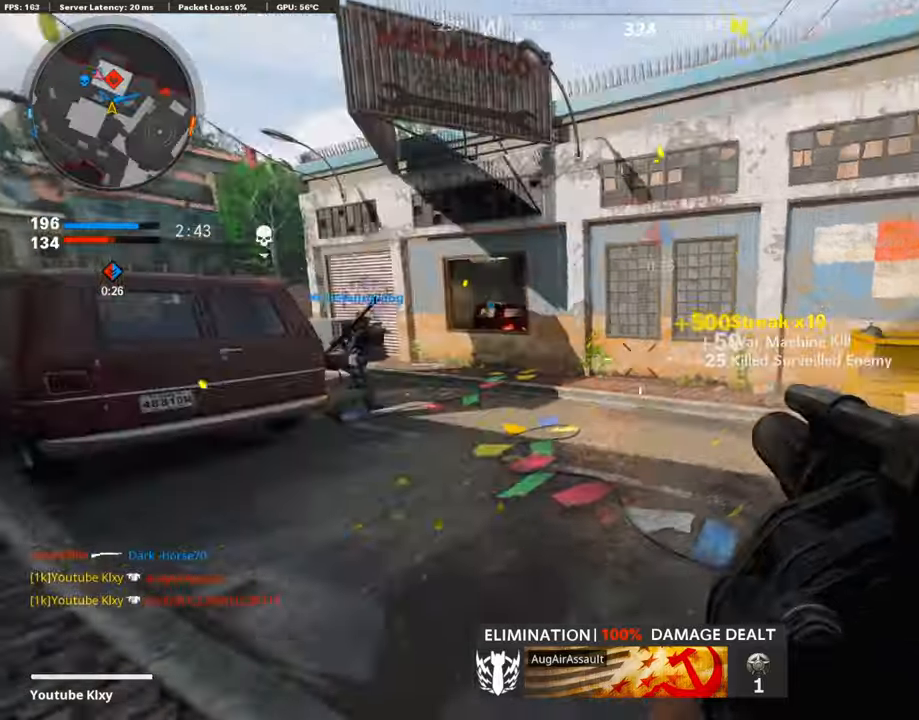
{"buttons": ["L3", "R3"], "left_stick": "up", "right_stick": "center", "events": [[152, "L3", "up"], [219, "left_stick", "up"], [388, "R3", "down"], [455, "L3", "down"]]}
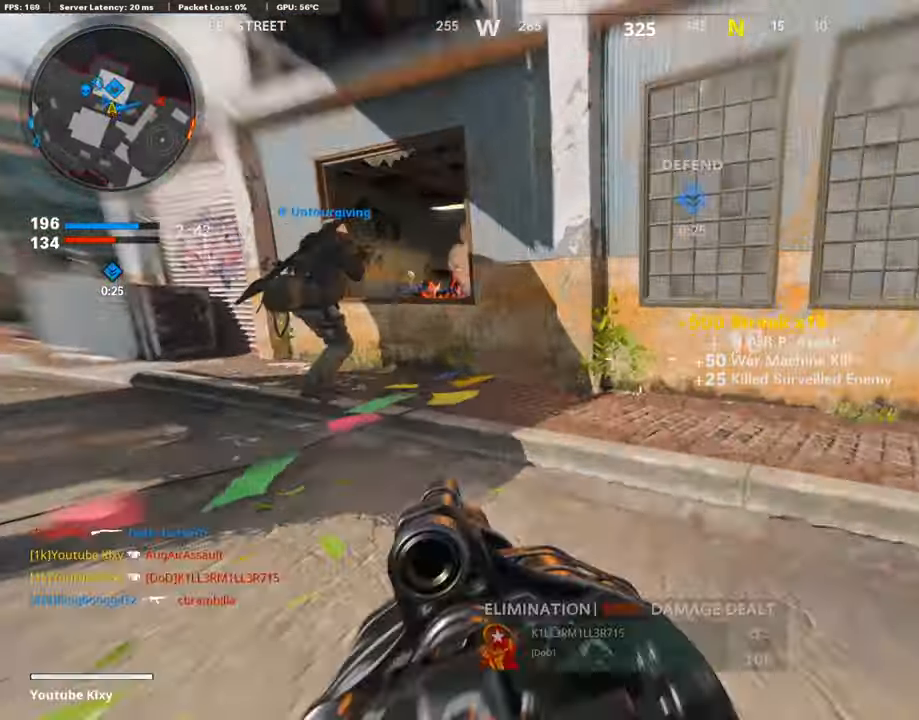
{"buttons": ["L3"], "left_stick": "up-right", "right_stick": "right", "events": [[16, "L3", "up"], [16, "left_stick", "up-left"], [33, "R3", "up"], [134, "L3", "down"], [151, "R3", "down"], [252, "L3", "up"], [252, "R3", "up"], [269, "right_stick", "right"], [336, "left_stick", "right"], [471, "L3", "down"], [488, "left_stick", "up-right"]]}
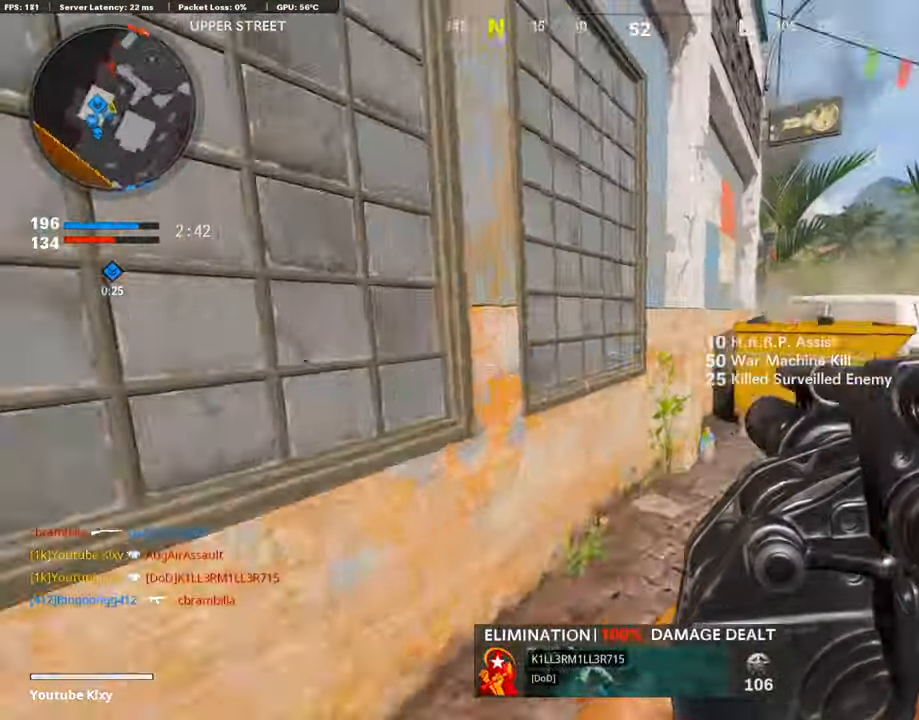
{"buttons": ["L1"], "left_stick": "up-right", "right_stick": "left", "events": [[50, "right_stick", "center"], [201, "right_stick", "left"], [286, "L3", "up"], [319, "right_stick", "center"], [370, "CROSS", "down"], [403, "L1", "down"], [420, "CROSS", "up"], [420, "right_stick", "left"]]}
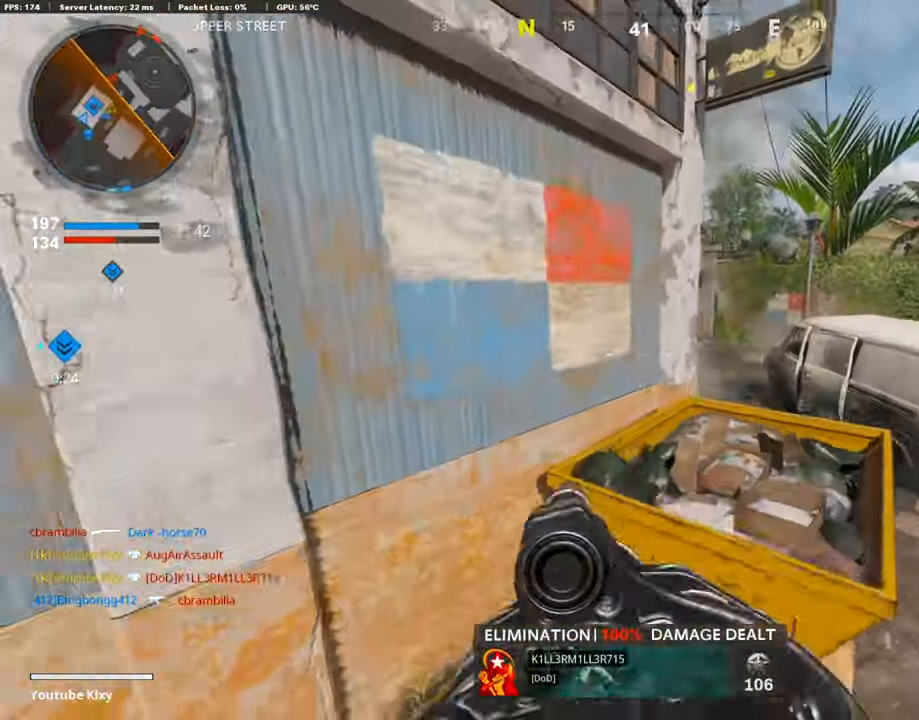
{"buttons": [], "left_stick": "right", "right_stick": "down", "events": [[17, "right_stick", "center"], [68, "left_stick", "right"], [270, "right_stick", "down-right"], [354, "L1", "up"], [354, "R1", "down"], [388, "right_stick", "left"], [472, "R1", "up"], [472, "right_stick", "down"]]}
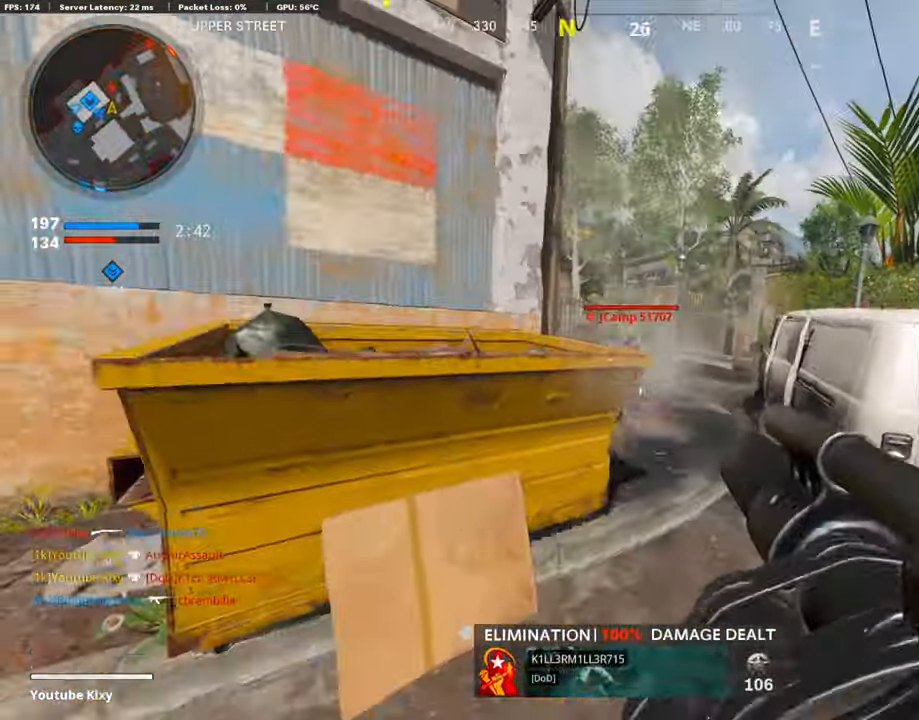
{"buttons": ["L3", "R3"], "left_stick": "up-right", "right_stick": "left", "events": [[67, "right_stick", "right"], [117, "left_stick", "up-right"], [218, "L3", "down"], [286, "right_stick", "center"], [336, "right_stick", "left"], [488, "R3", "down"]]}
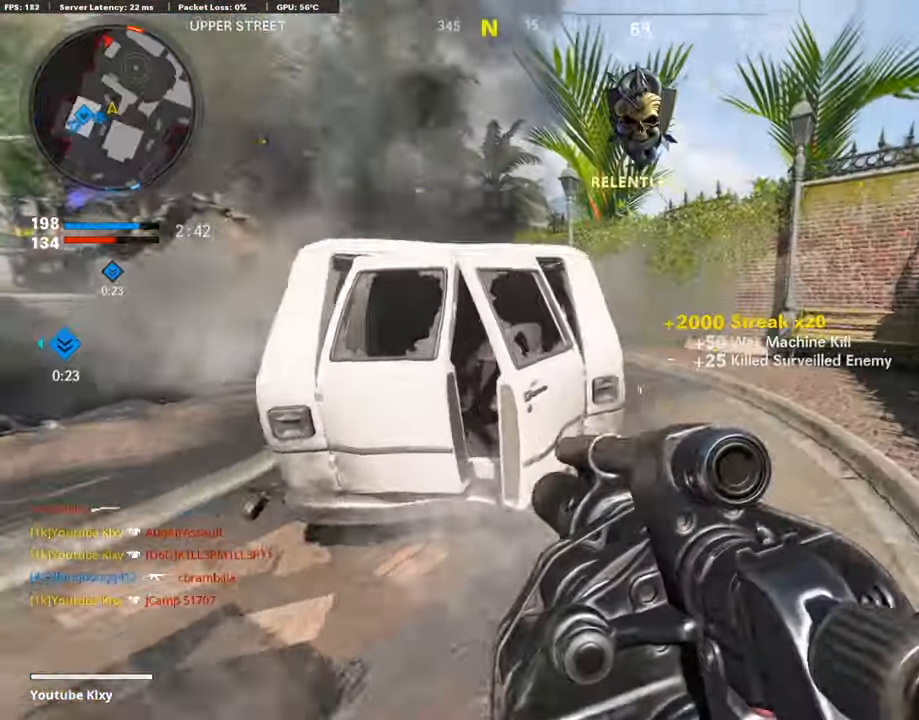
{"buttons": ["L3"], "left_stick": "up", "right_stick": "center", "events": [[17, "right_stick", "center"], [101, "L3", "up"], [135, "R3", "up"], [169, "left_stick", "up"], [186, "right_stick", "left"], [236, "L3", "down"], [270, "R3", "down"], [337, "R3", "up"], [354, "L3", "up"], [371, "right_stick", "center"], [472, "L3", "down"]]}
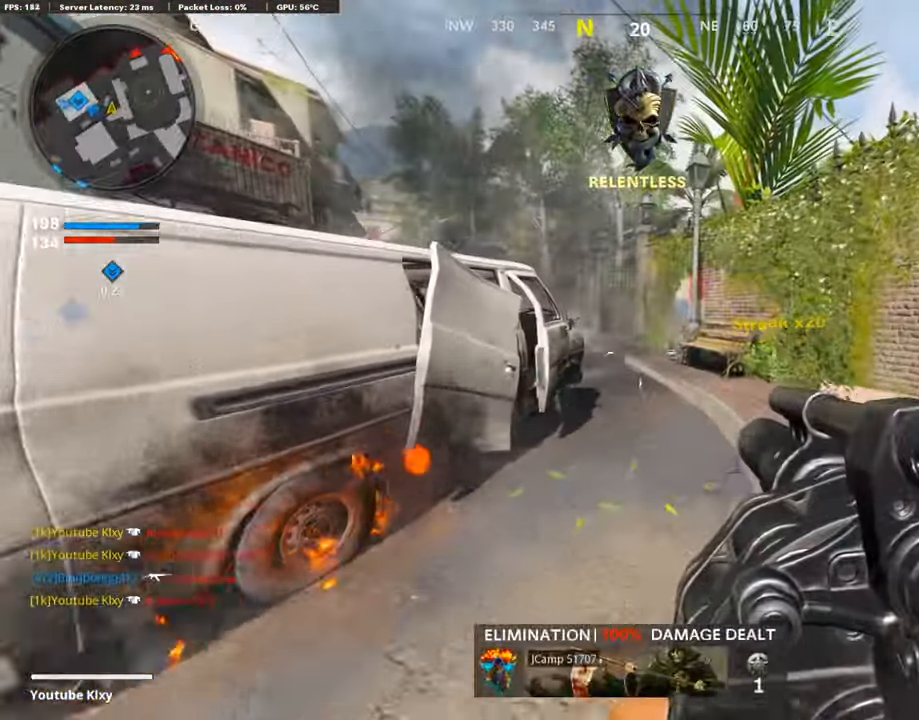
{"buttons": [], "left_stick": "up", "right_stick": "center", "events": [[152, "L3", "up"]]}
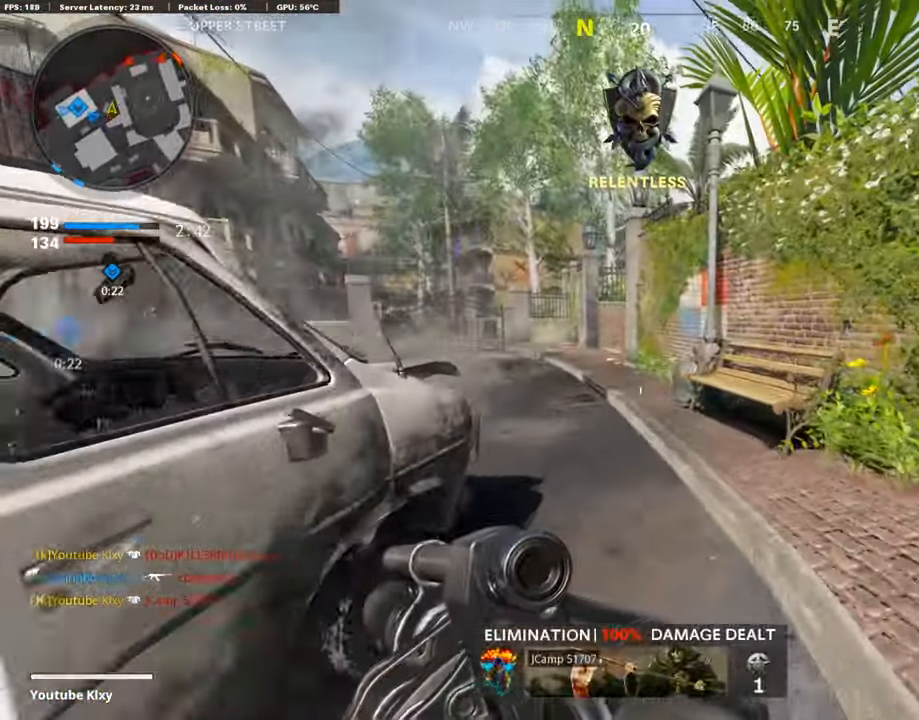
{"buttons": ["L3"], "left_stick": "up-left", "right_stick": "right", "events": [[185, "right_stick", "left"], [218, "L3", "down"], [218, "left_stick", "up-left"], [319, "right_stick", "center"], [471, "right_stick", "right"]]}
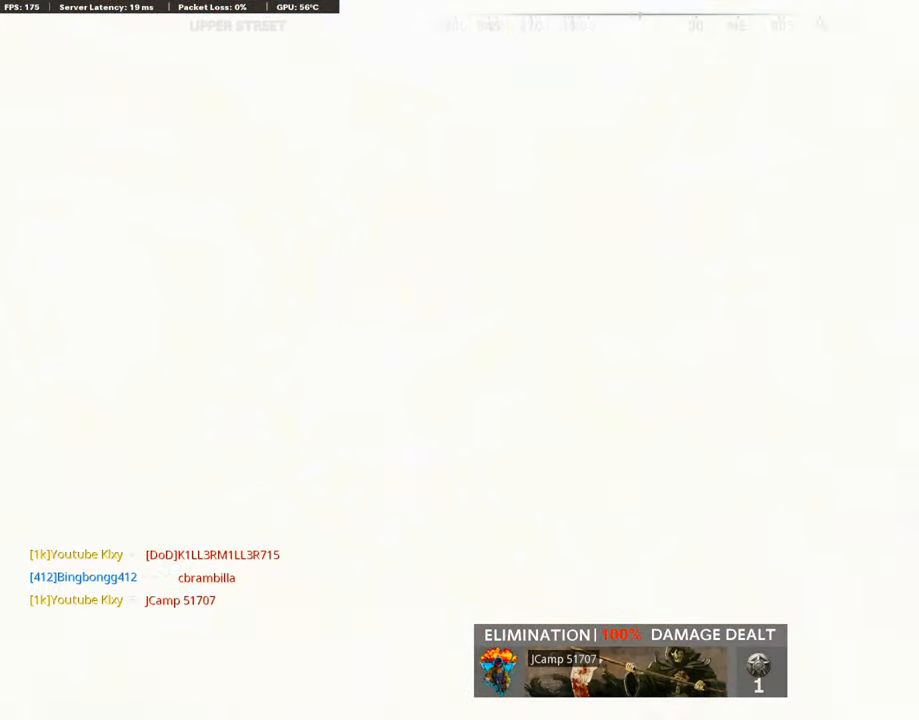
{"buttons": [], "left_stick": "down-right", "right_stick": "center", "events": [[85, "CROSS", "down"], [101, "L3", "up"], [118, "right_stick", "center"], [152, "CROSS", "up"], [186, "left_stick", "down-left"], [236, "left_stick", "down-right"], [371, "right_stick", "left"], [455, "right_stick", "center"]]}
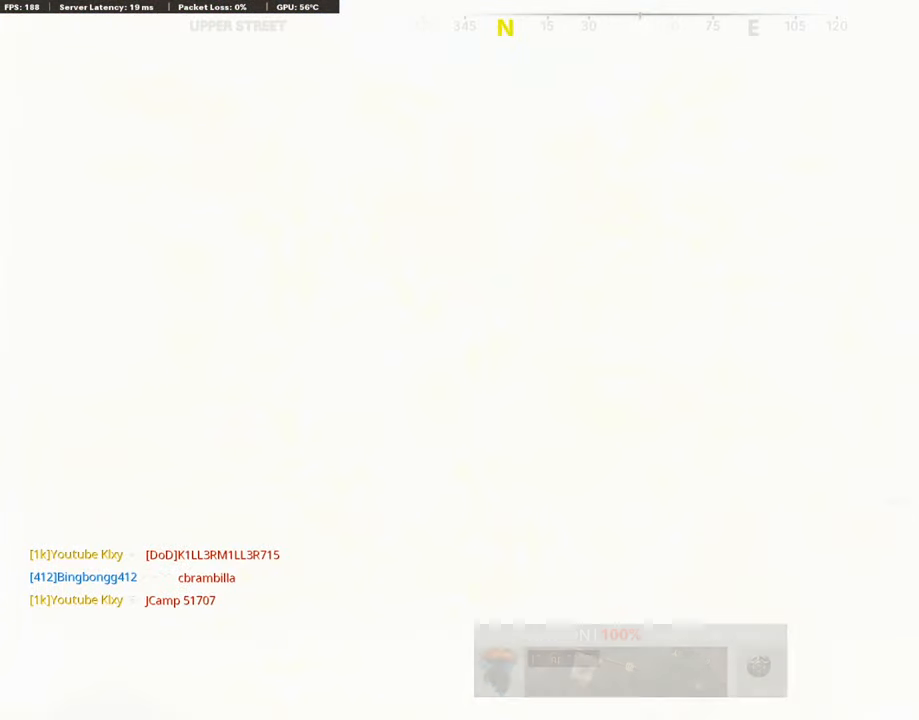
{"buttons": [], "left_stick": "down-right", "right_stick": "center", "events": [[68, "L2", "down"], [236, "L2", "up"], [354, "L2", "down"], [488, "L2", "up"]]}
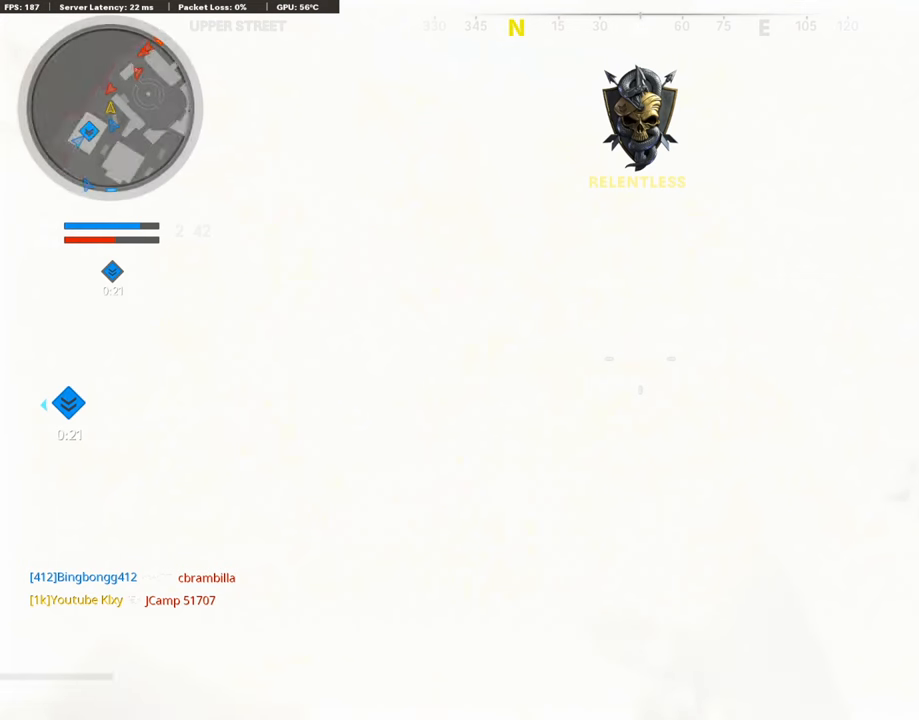
{"buttons": [], "left_stick": "down-right", "right_stick": "center", "events": [[16, "R1", "down"], [134, "R1", "up"]]}
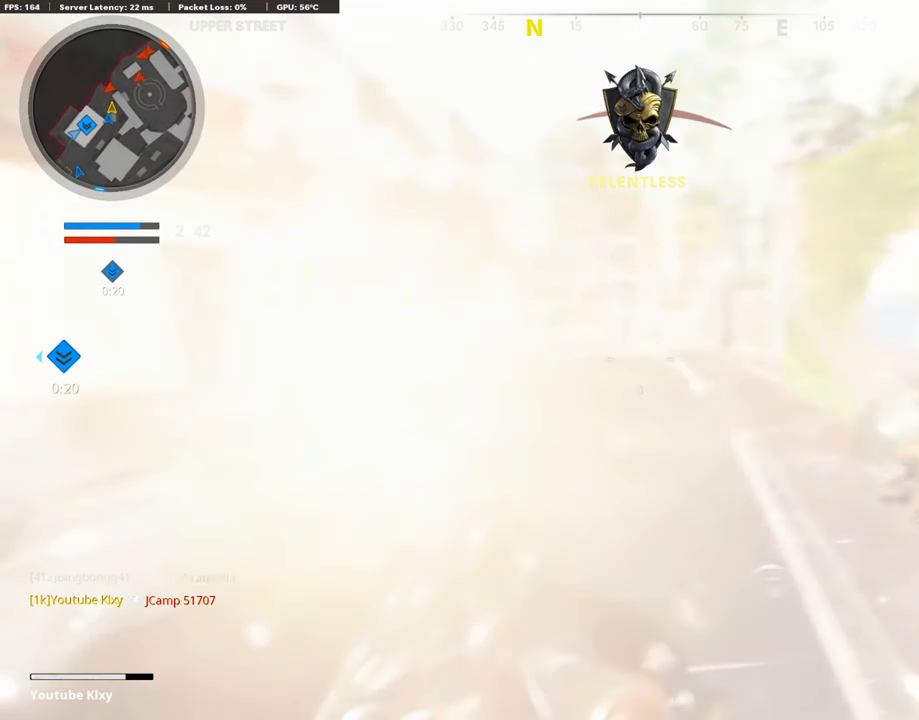
{"buttons": [], "left_stick": "down-right", "right_stick": "center", "events": [[33, "right_stick", "up-left"], [118, "right_stick", "center"], [252, "CROSS", "down"], [303, "R1", "down"], [404, "CROSS", "up"], [404, "R1", "up"]]}
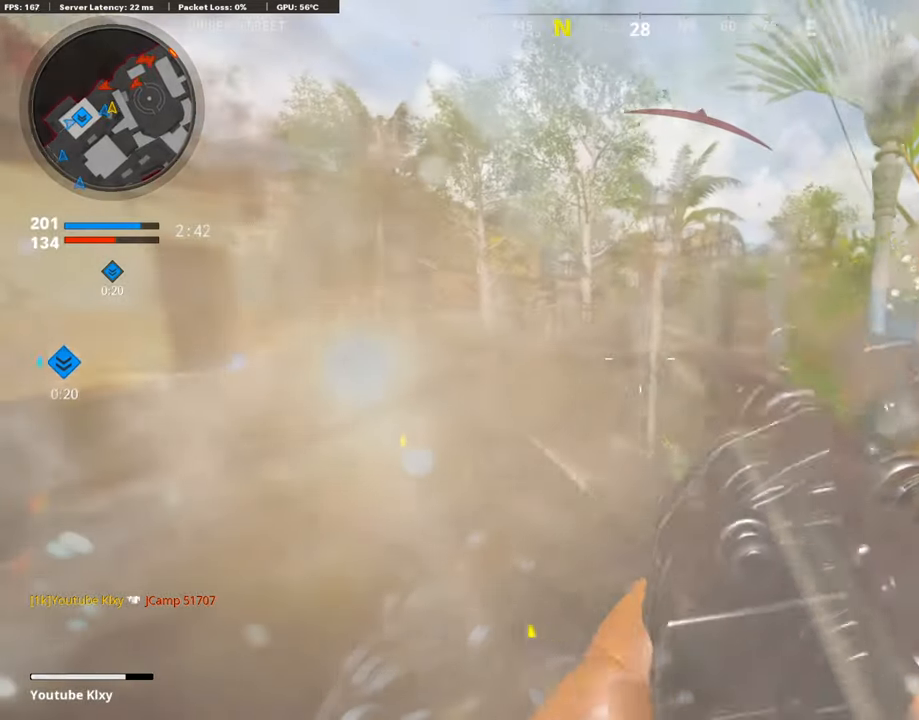
{"buttons": [], "left_stick": "down-right", "right_stick": "center", "events": [[269, "right_stick", "left"], [437, "right_stick", "center"]]}
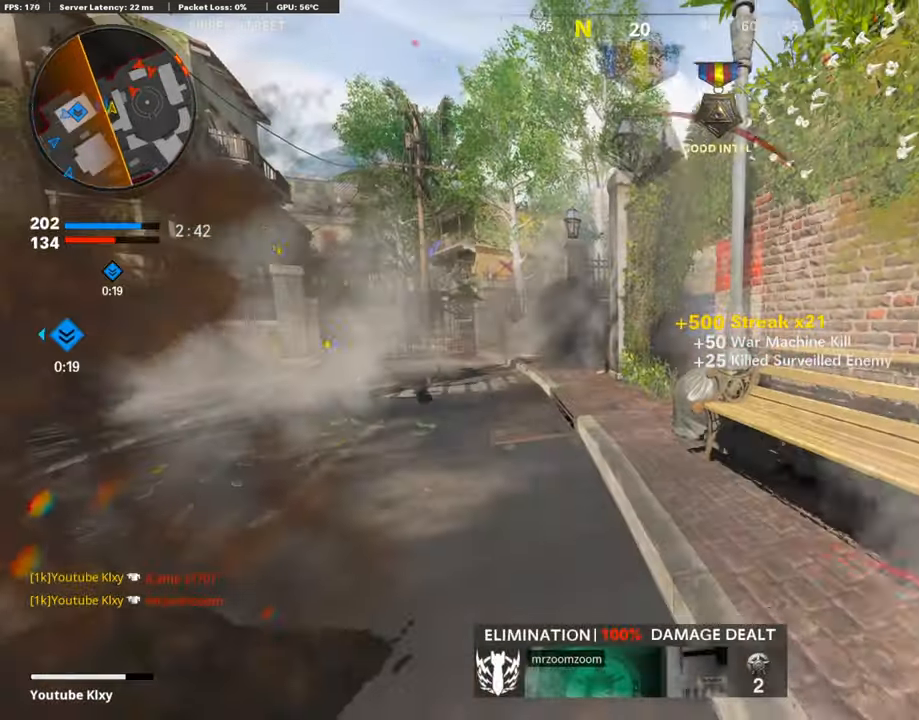
{"buttons": [], "left_stick": "down-left", "right_stick": "left", "events": [[33, "left_stick", "down-left"], [387, "right_stick", "left"]]}
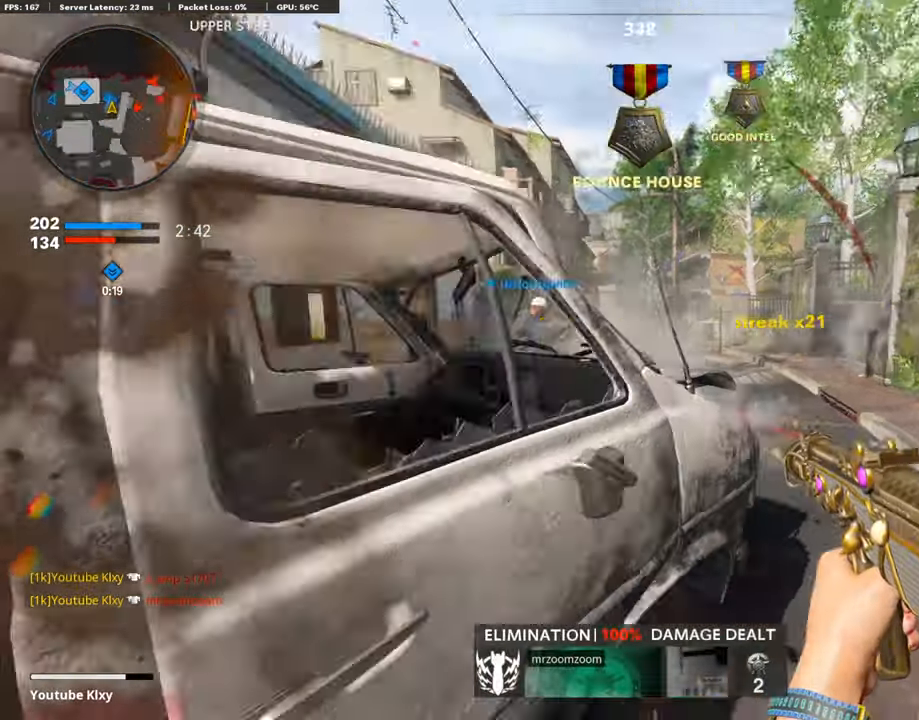
{"buttons": [], "left_stick": "up", "right_stick": "left", "events": [[67, "left_stick", "up-left"], [84, "L3", "down"], [168, "left_stick", "up"], [185, "right_stick", "center"], [286, "L3", "up"], [437, "right_stick", "left"]]}
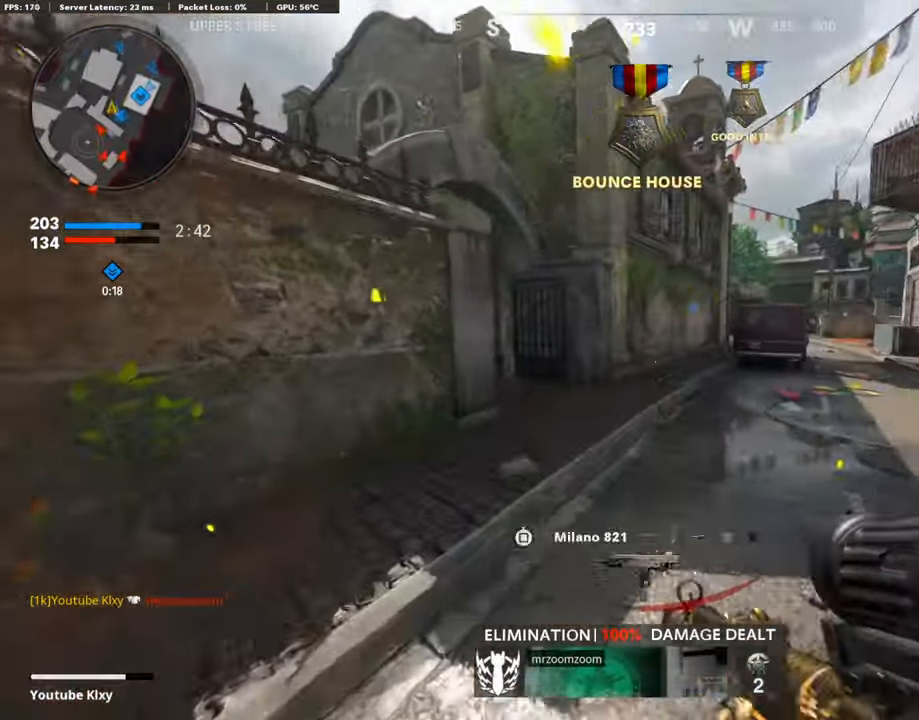
{"buttons": ["R3"], "left_stick": "up", "right_stick": "center", "events": [[437, "R3", "down"], [505, "right_stick", "center"]]}
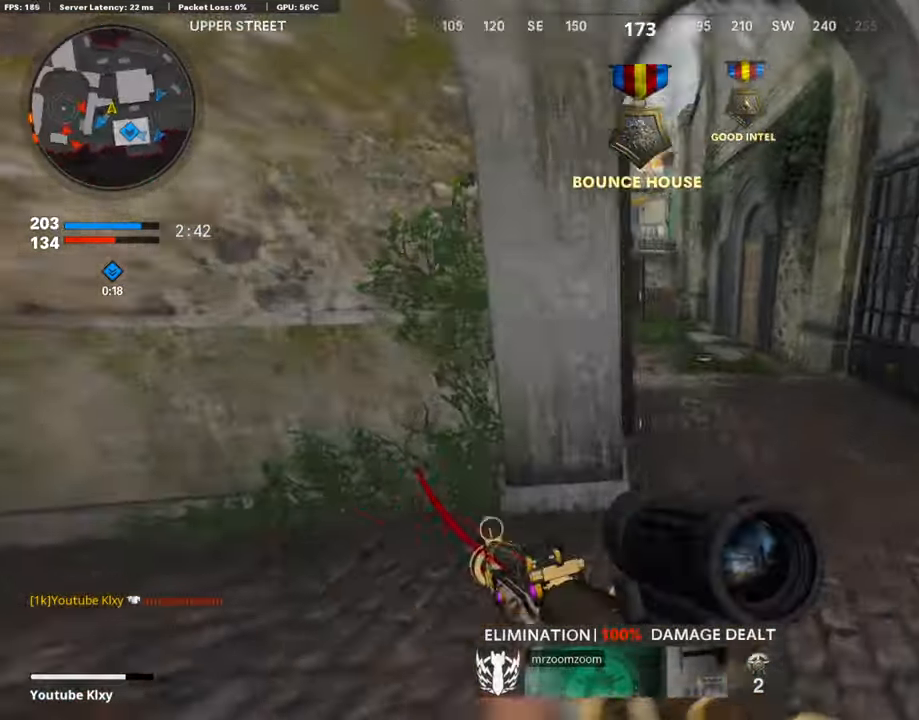
{"buttons": ["L3"], "left_stick": "up", "right_stick": "left", "events": [[67, "R3", "up"], [67, "right_stick", "left"], [370, "right_stick", "center"], [454, "L3", "down"], [505, "right_stick", "left"]]}
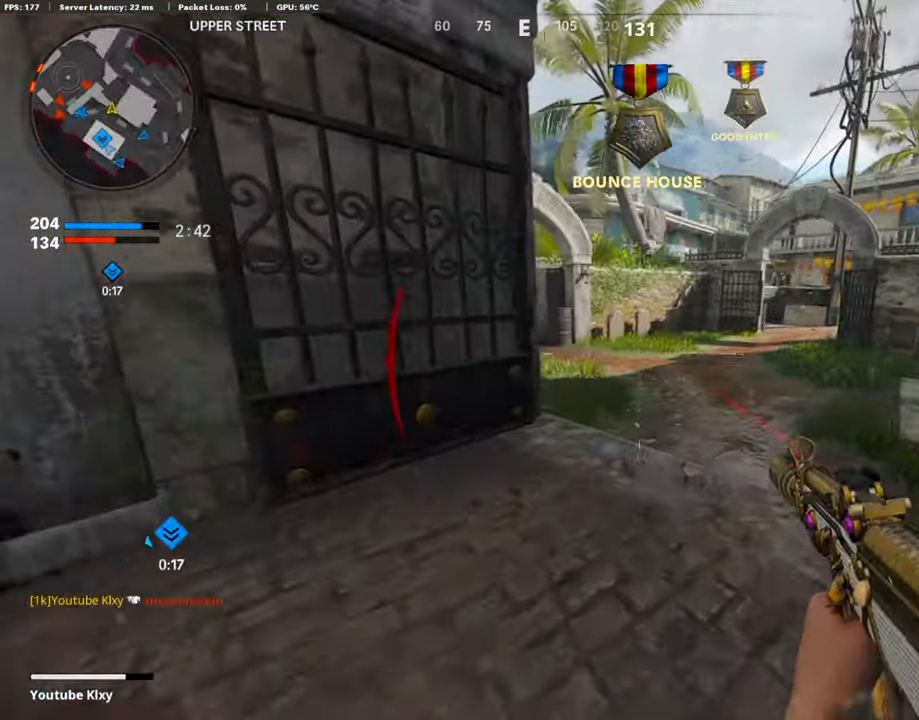
{"buttons": ["L1"], "left_stick": "right", "right_stick": "up", "events": [[185, "L1", "down"], [185, "L3", "up"], [201, "left_stick", "up-right"], [336, "left_stick", "right"], [471, "right_stick", "up"]]}
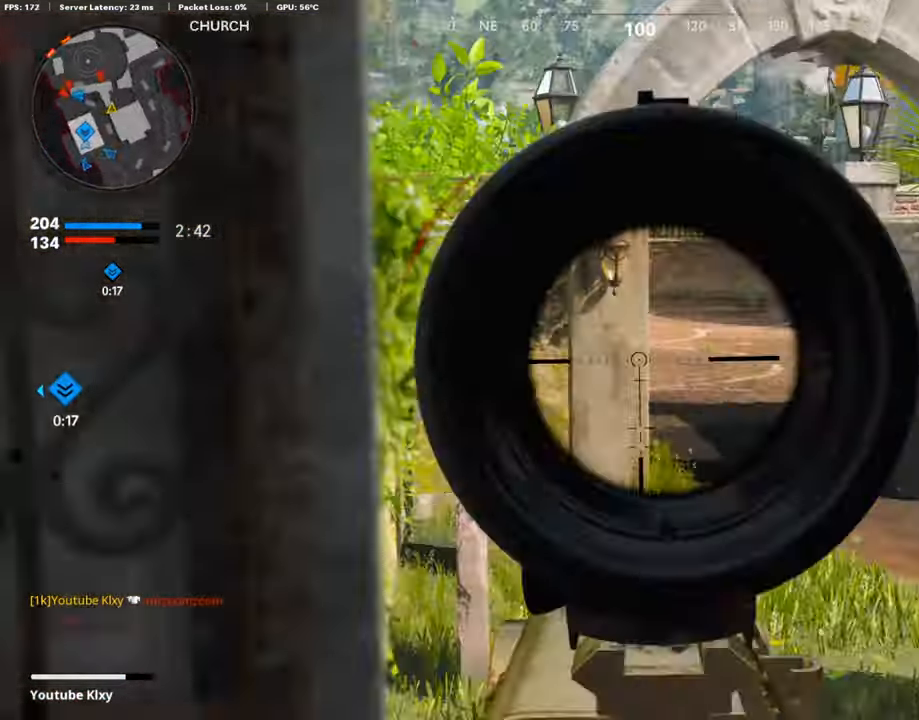
{"buttons": ["L1"], "left_stick": "right", "right_stick": "left", "events": [[218, "right_stick", "center"], [269, "right_stick", "left"]]}
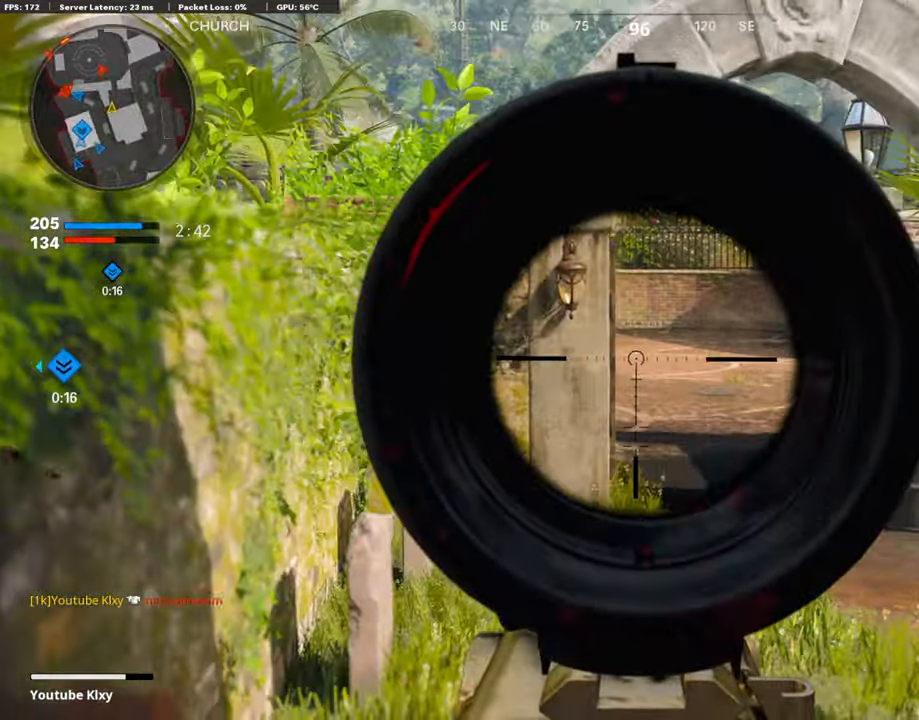
{"buttons": ["L1"], "left_stick": "right", "right_stick": "left", "events": [[101, "right_stick", "center"], [269, "right_stick", "left"]]}
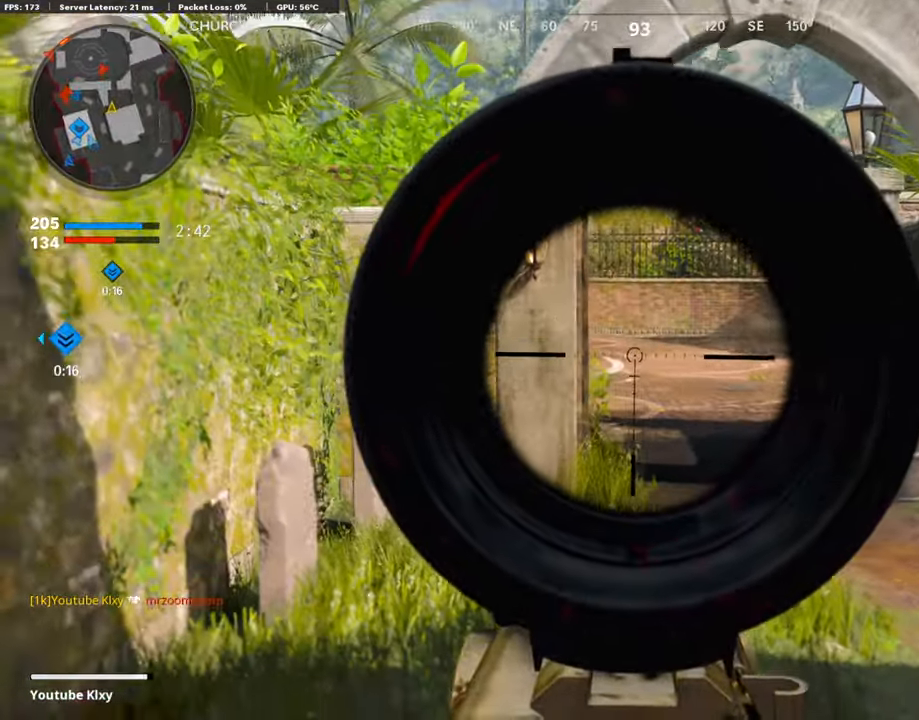
{"buttons": ["L1"], "left_stick": "right", "right_stick": "up-left", "events": [[17, "right_stick", "up-left"], [169, "right_stick", "left"], [287, "right_stick", "up-left"]]}
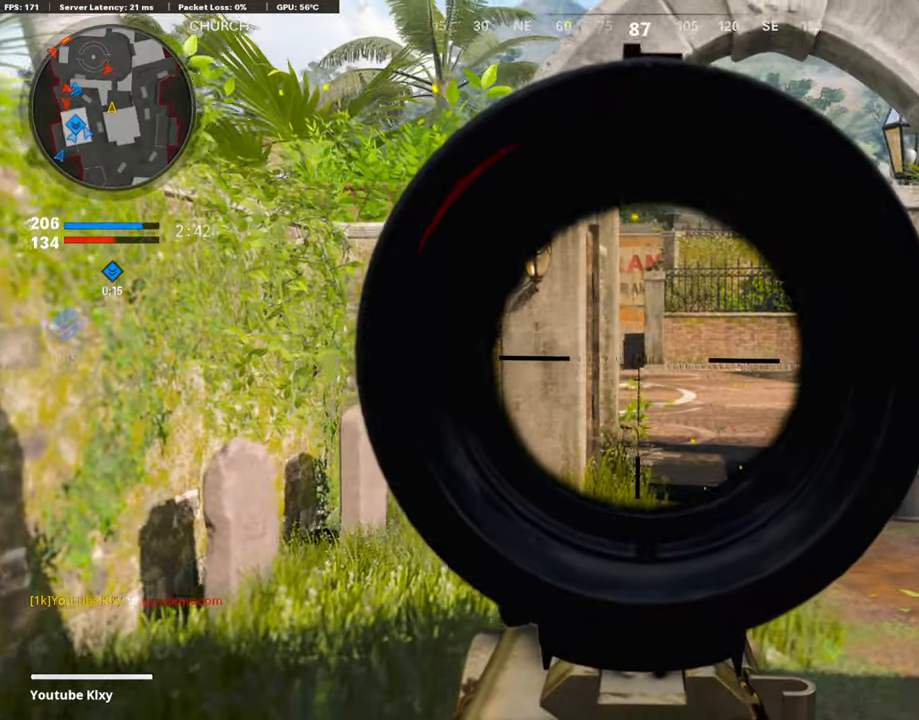
{"buttons": ["L1"], "left_stick": "right", "right_stick": "left", "events": [[252, "right_stick", "center"], [471, "right_stick", "left"]]}
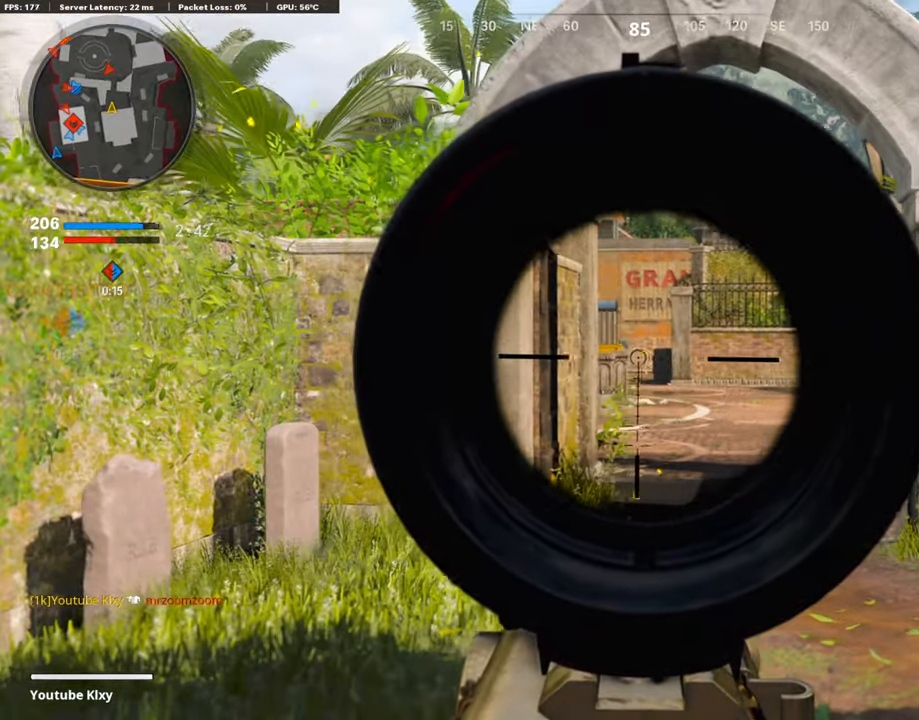
{"buttons": ["L1"], "left_stick": "right", "right_stick": "center", "events": [[236, "right_stick", "center"]]}
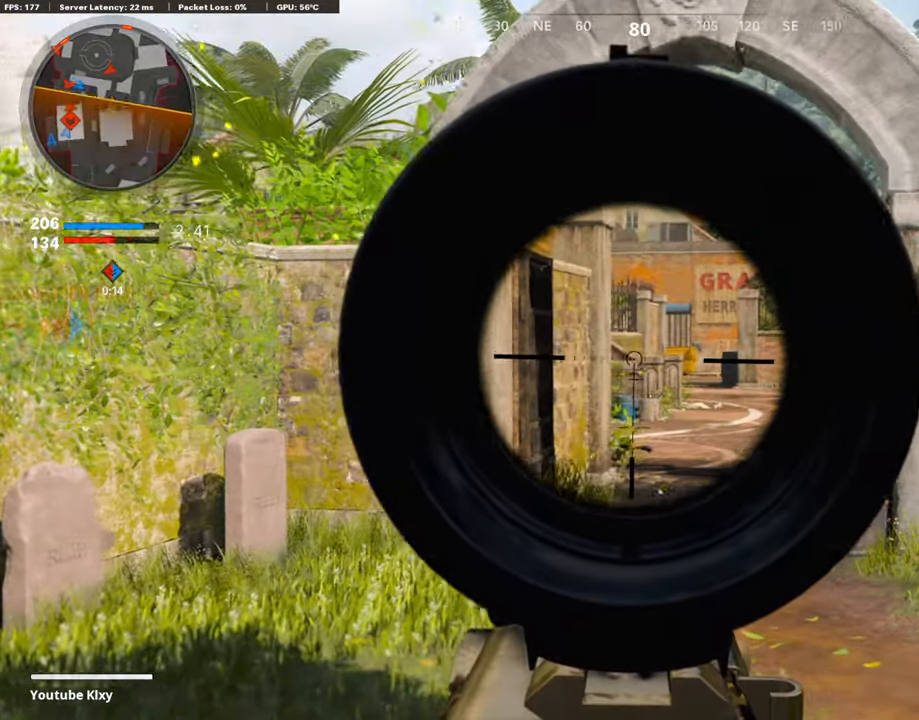
{"buttons": ["L1"], "left_stick": "right", "right_stick": "left", "events": [[168, "right_stick", "left"]]}
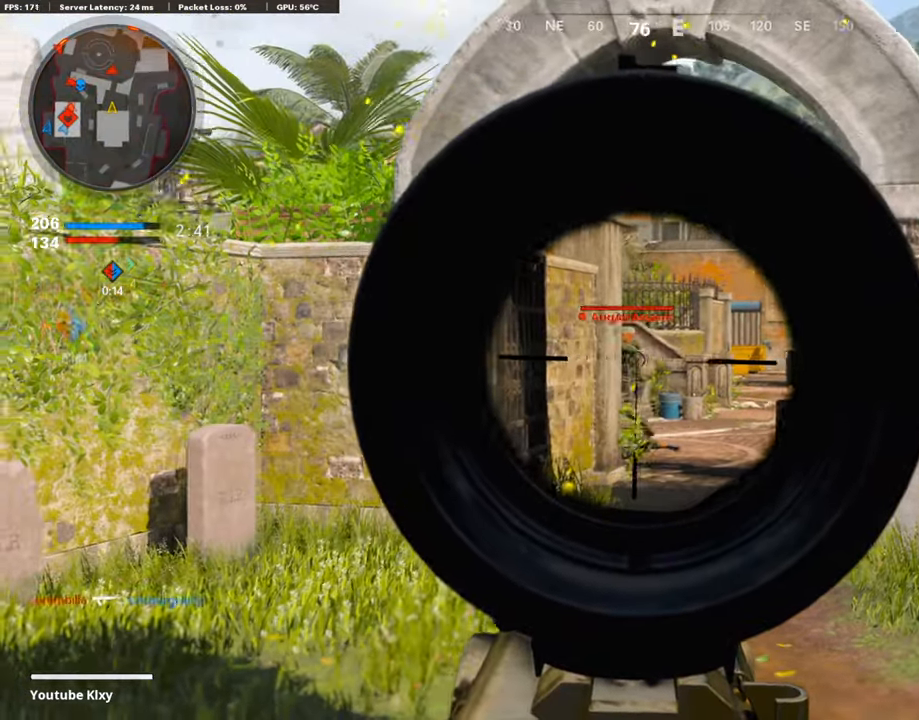
{"buttons": ["L1", "R1"], "left_stick": "right", "right_stick": "center", "events": [[101, "R1", "down"], [101, "right_stick", "center"], [219, "R1", "up"], [269, "R1", "down"], [370, "R1", "up"], [404, "R1", "down"]]}